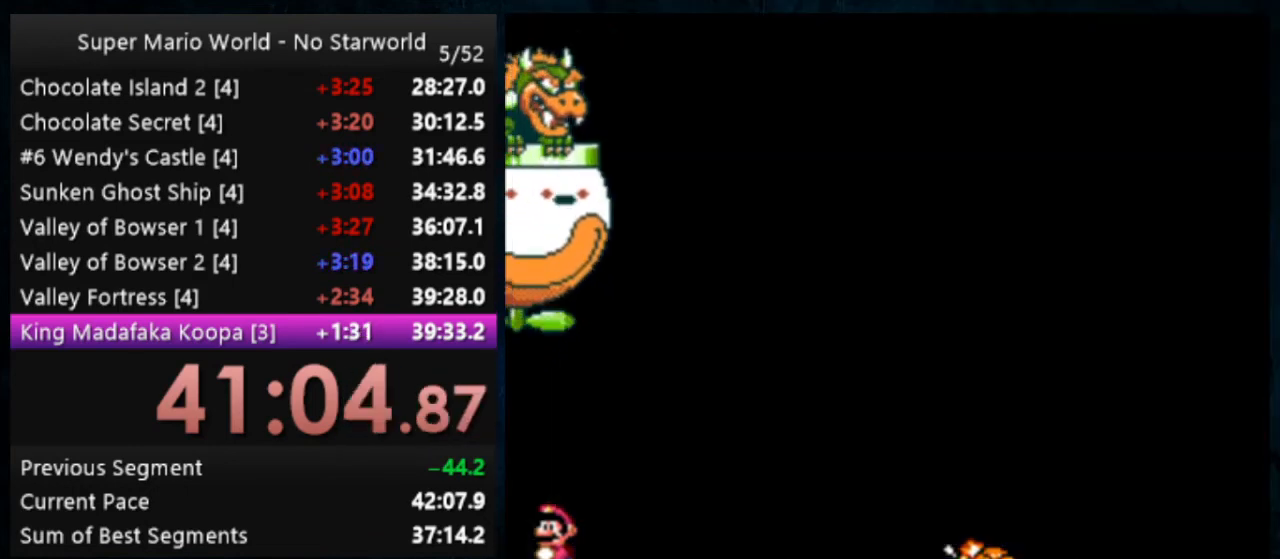
Gameplay with a controller (Nintendo layout); each line is a JSON object with the inputs held at the frame after it. "events" lists button and stick changes between this image and that frame as [ms after this image, input, new state], when the widget could be followed in between. Not read: DPAD_DOWN DPAD_RIGHT L1 L3 R1 R3.
{"buttons": ["Y"], "events": []}
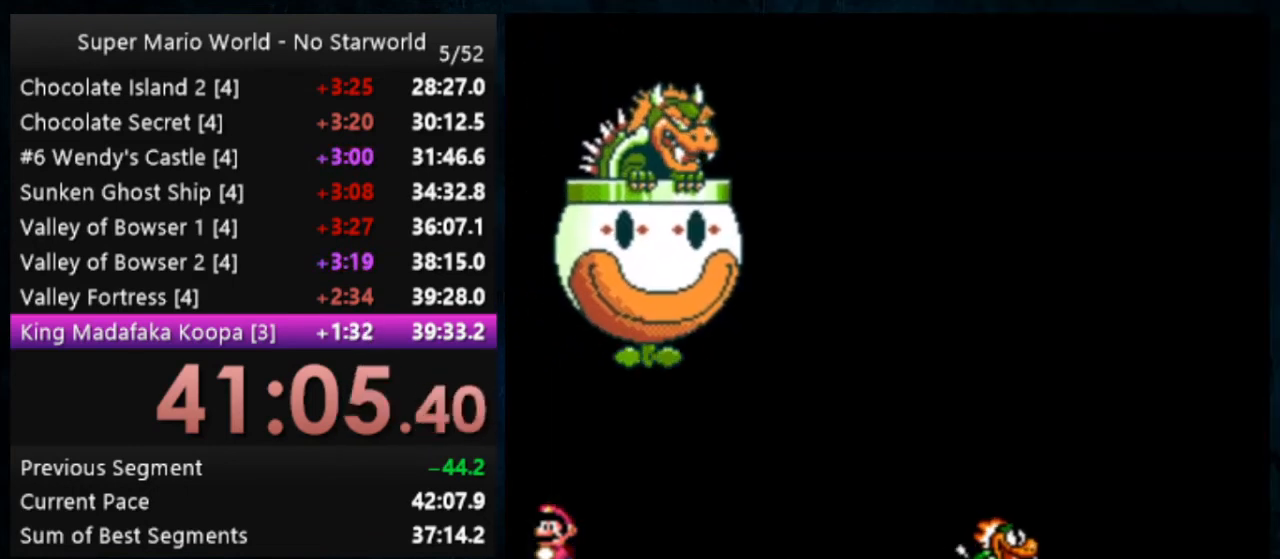
{"buttons": ["Y"], "events": []}
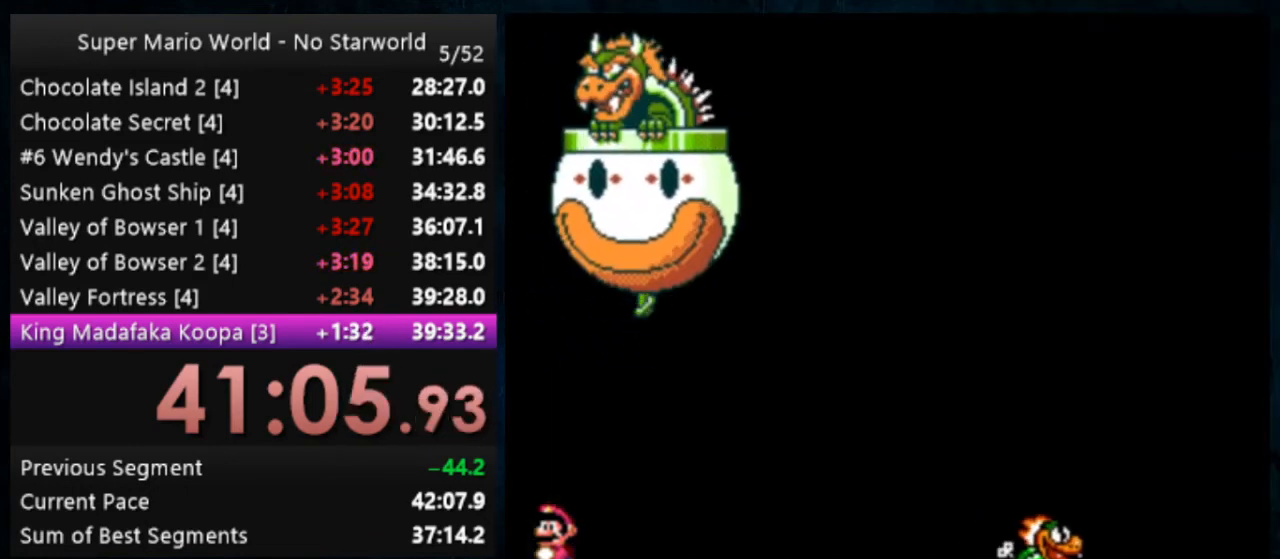
{"buttons": ["Y"], "events": []}
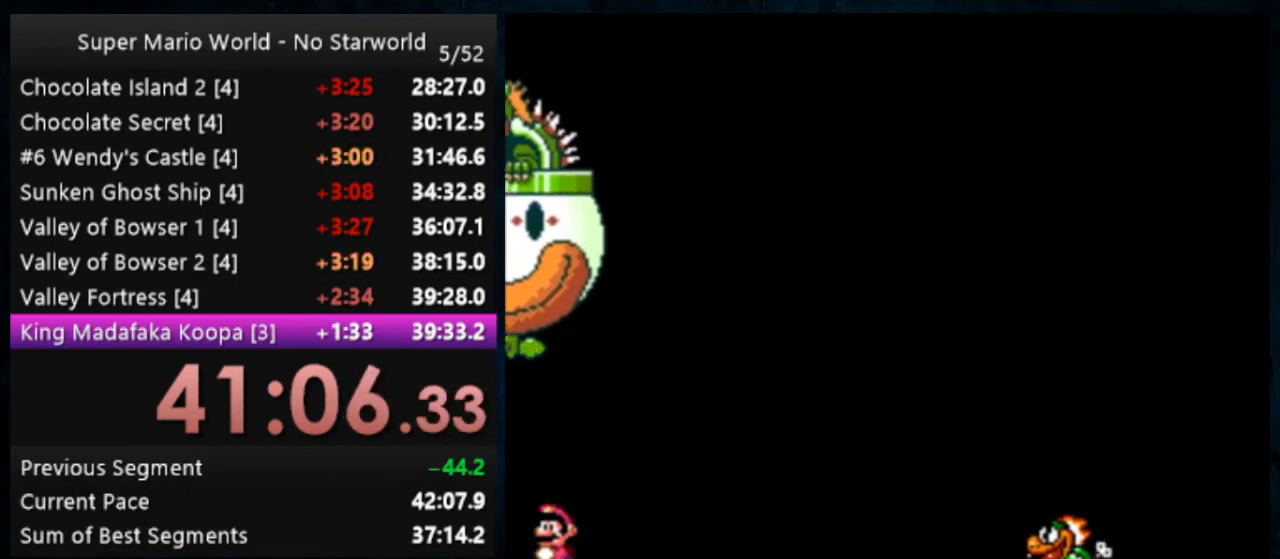
{"buttons": ["Y"], "events": []}
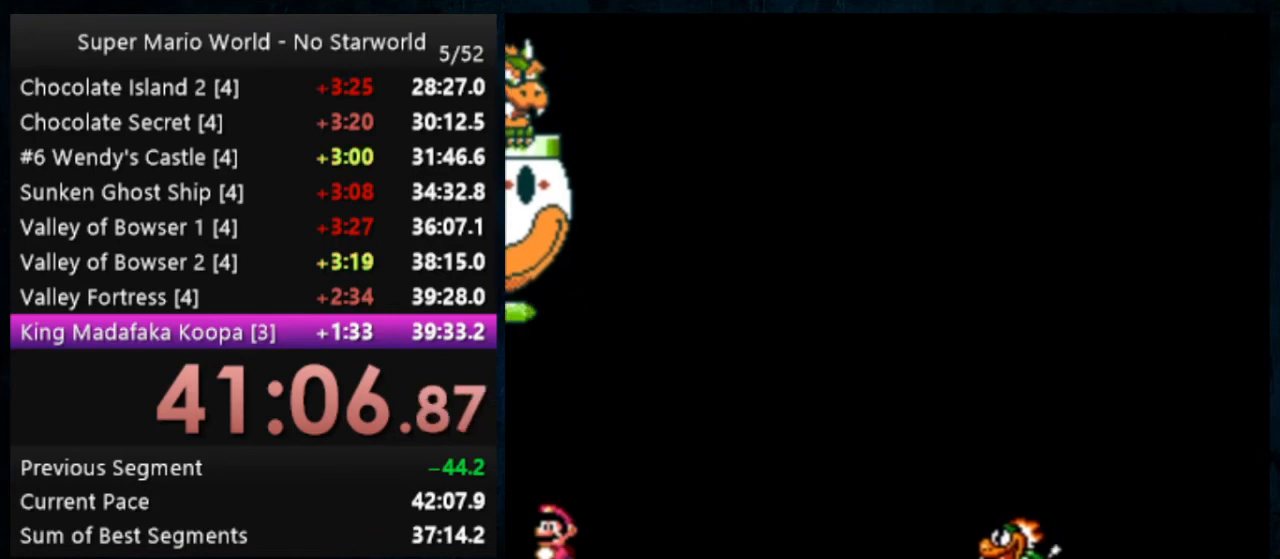
{"buttons": ["Y"], "events": []}
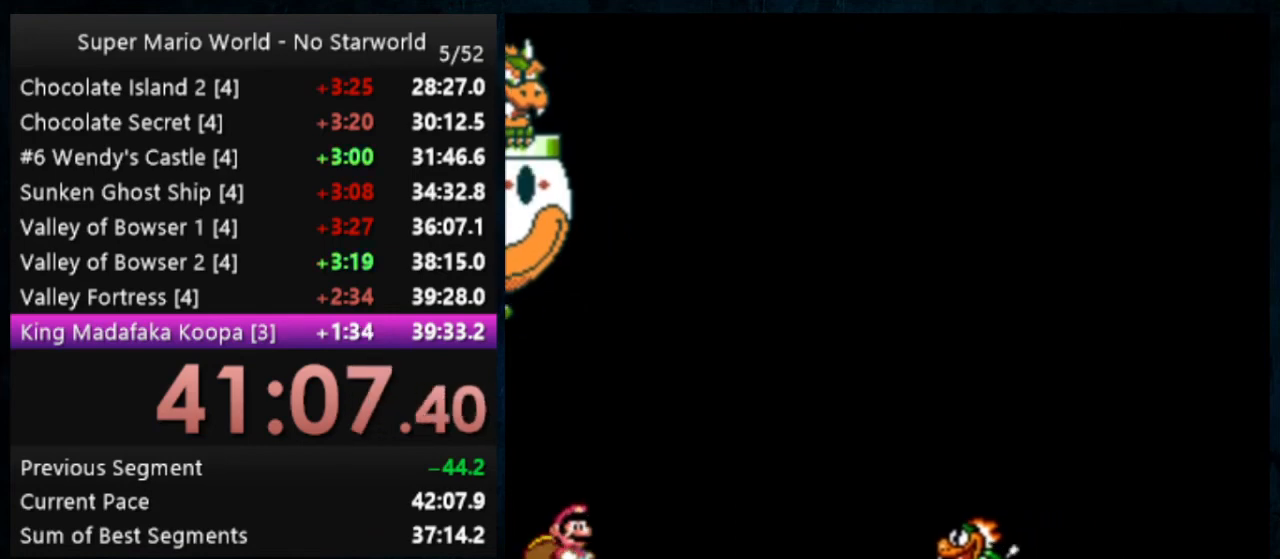
{"buttons": ["Y"], "events": [[267, "B", "down"], [367, "B", "up"]]}
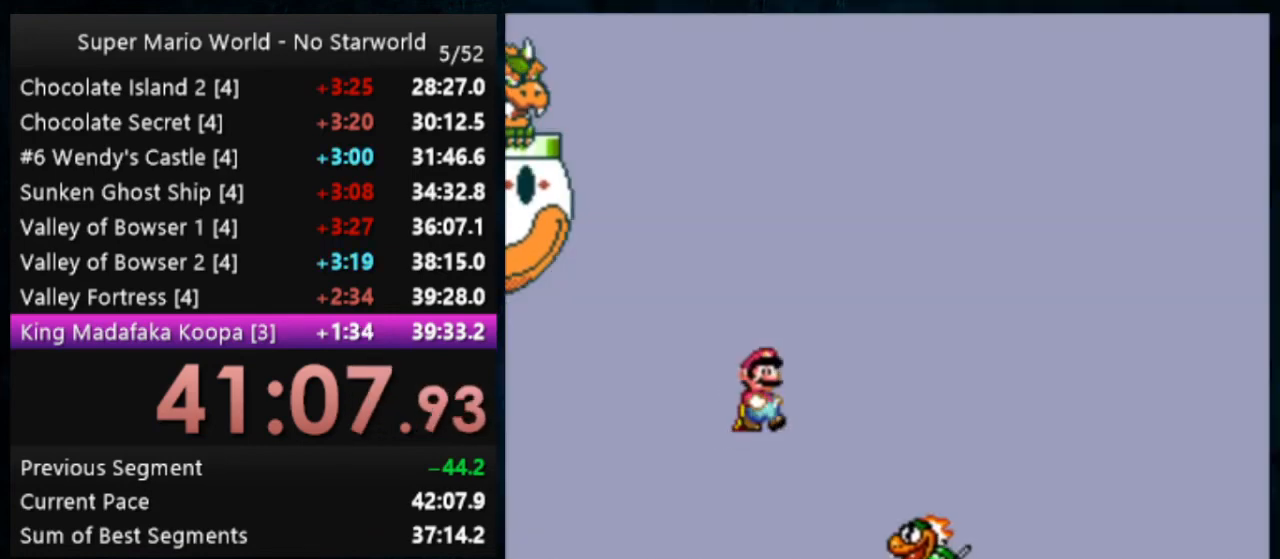
{"buttons": ["Y", "DPAD_LEFT"], "events": [[300, "DPAD_LEFT", "down"]]}
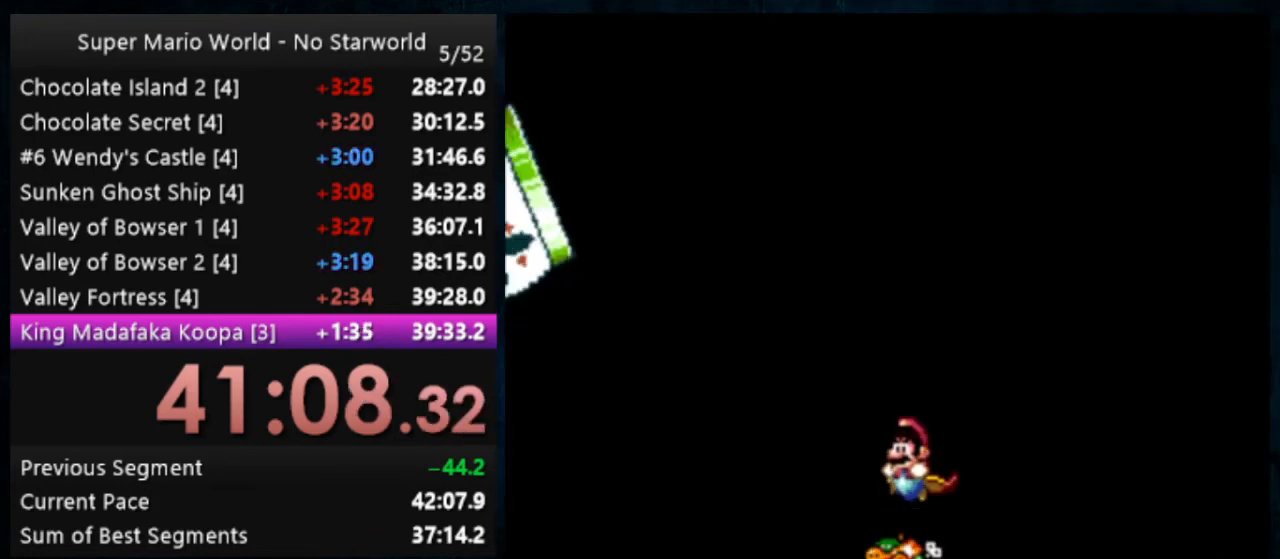
{"buttons": ["Y"], "events": [[333, "DPAD_LEFT", "up"]]}
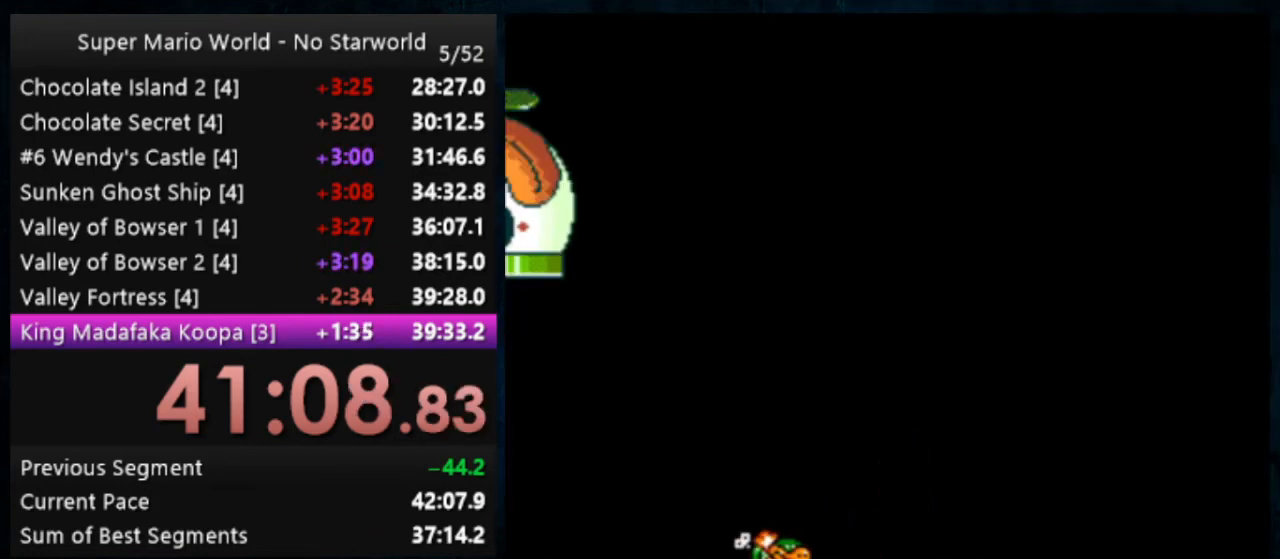
{"buttons": ["Y"], "events": []}
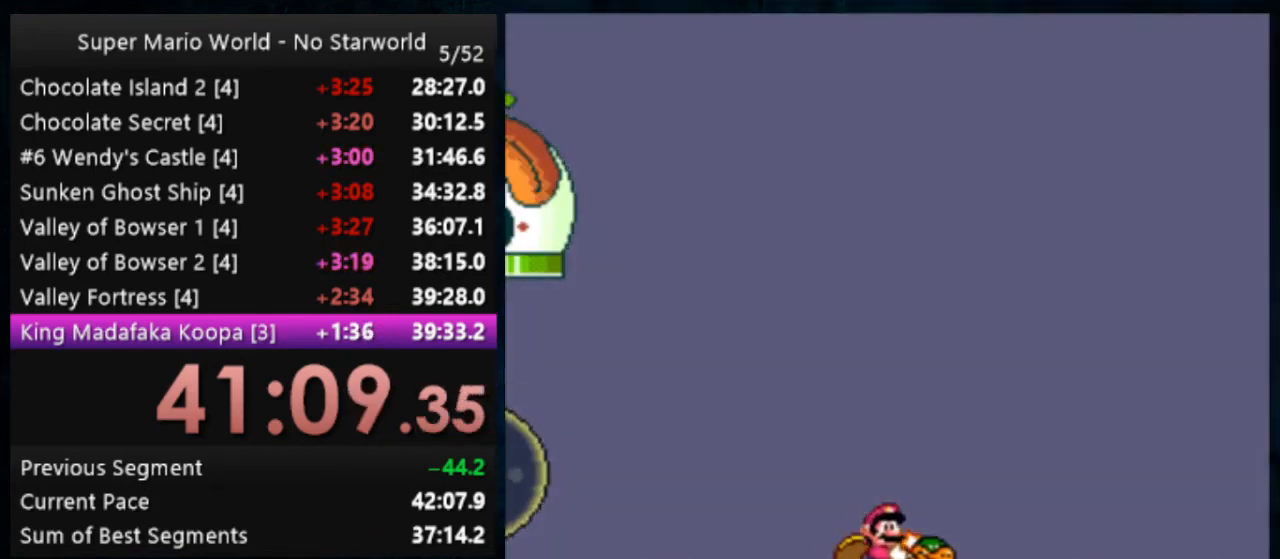
{"buttons": ["Y"], "events": []}
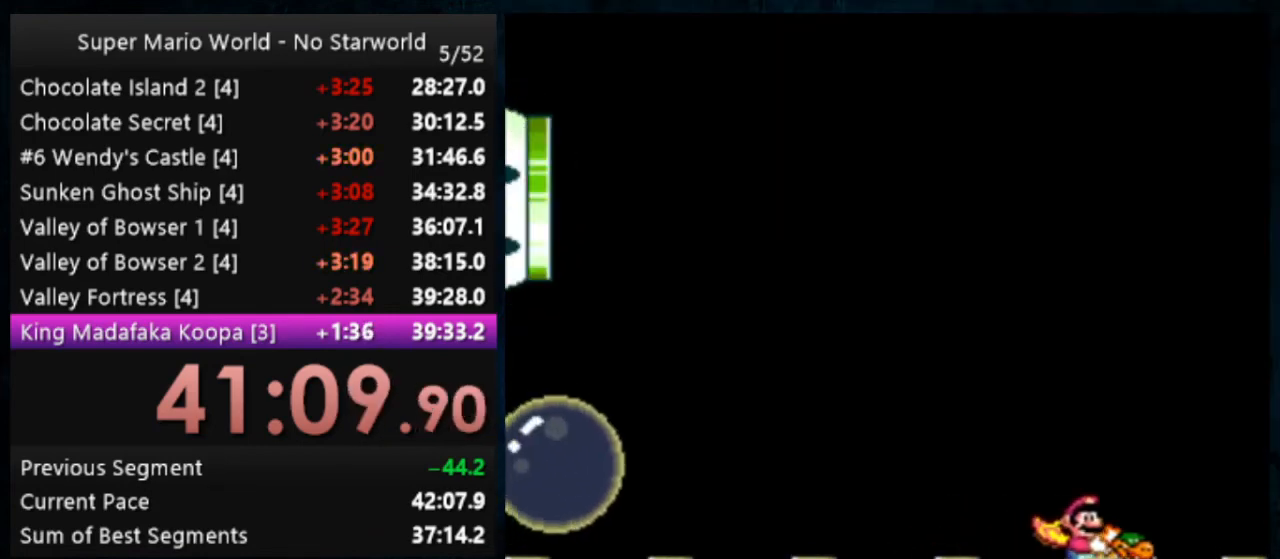
{"buttons": ["Y", "DPAD_UP"], "events": [[233, "DPAD_UP", "down"]]}
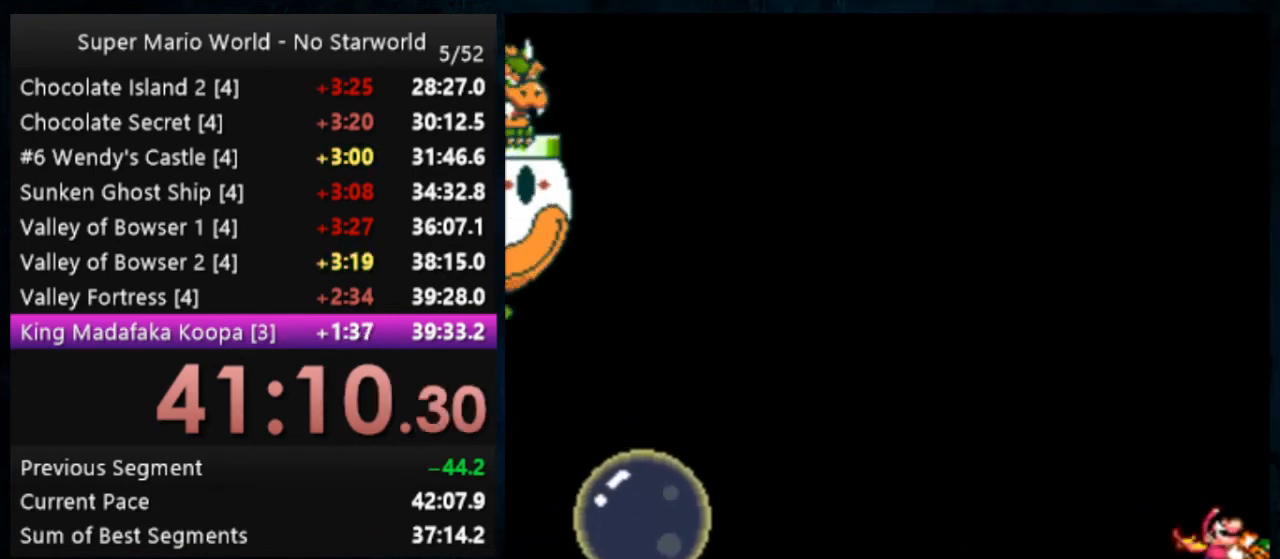
{"buttons": ["Y", "DPAD_UP"], "events": []}
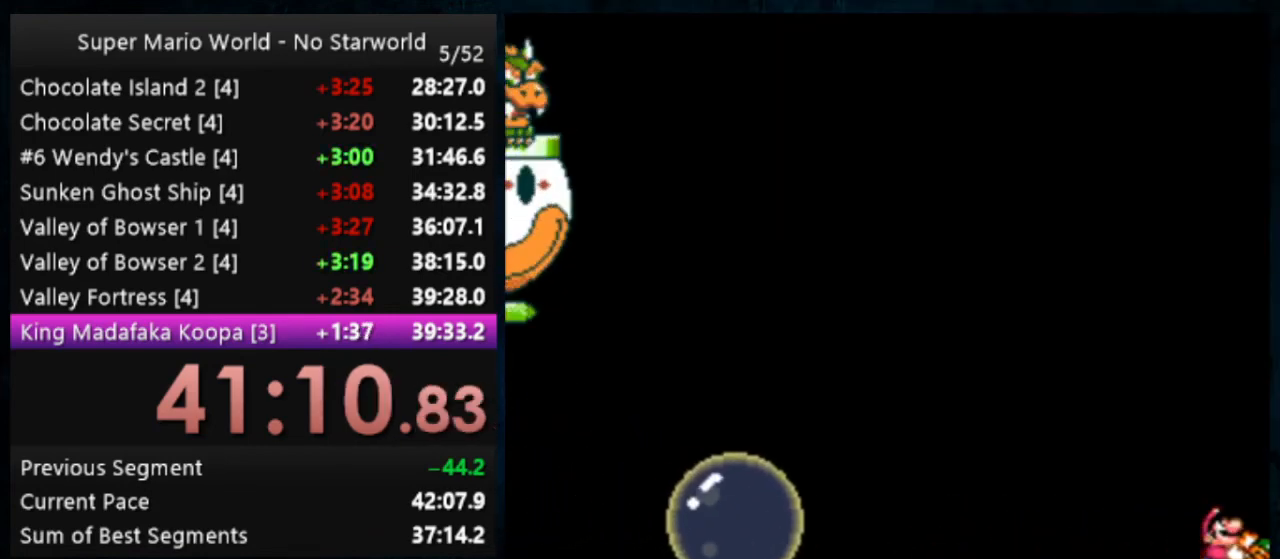
{"buttons": ["Y", "DPAD_UP"], "events": []}
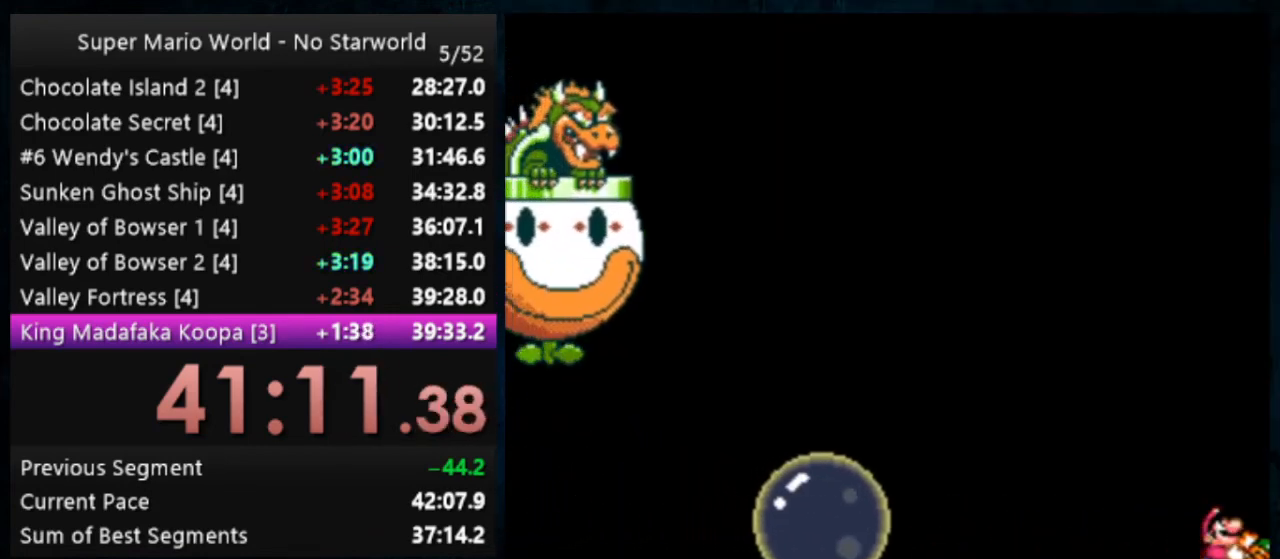
{"buttons": ["Y", "DPAD_UP"], "events": []}
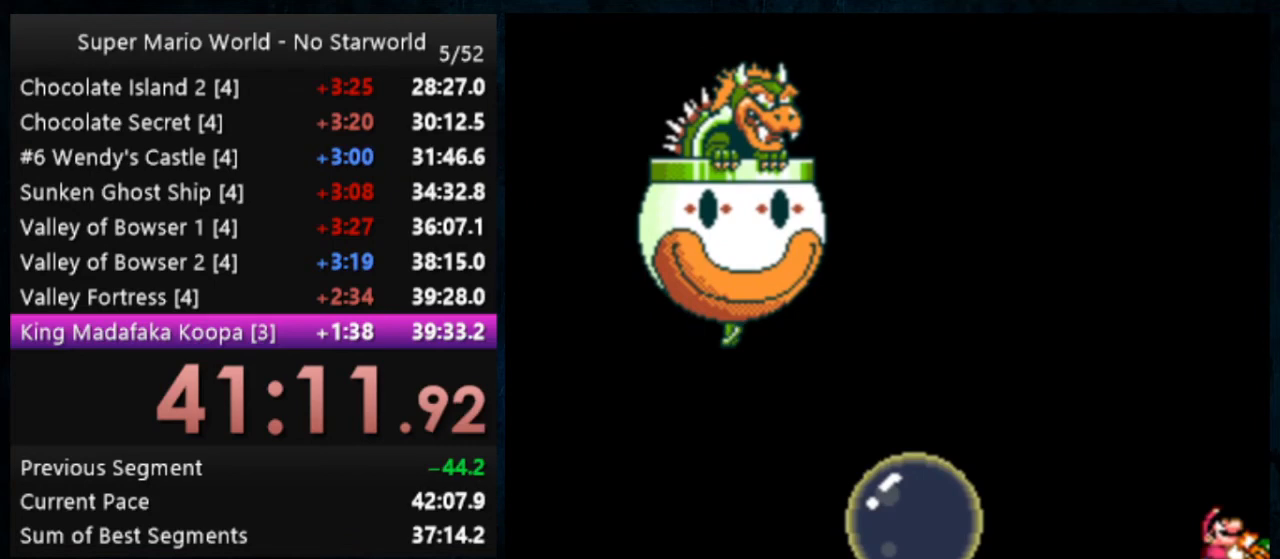
{"buttons": ["B", "Y", "DPAD_UP"], "events": [[333, "B", "down"]]}
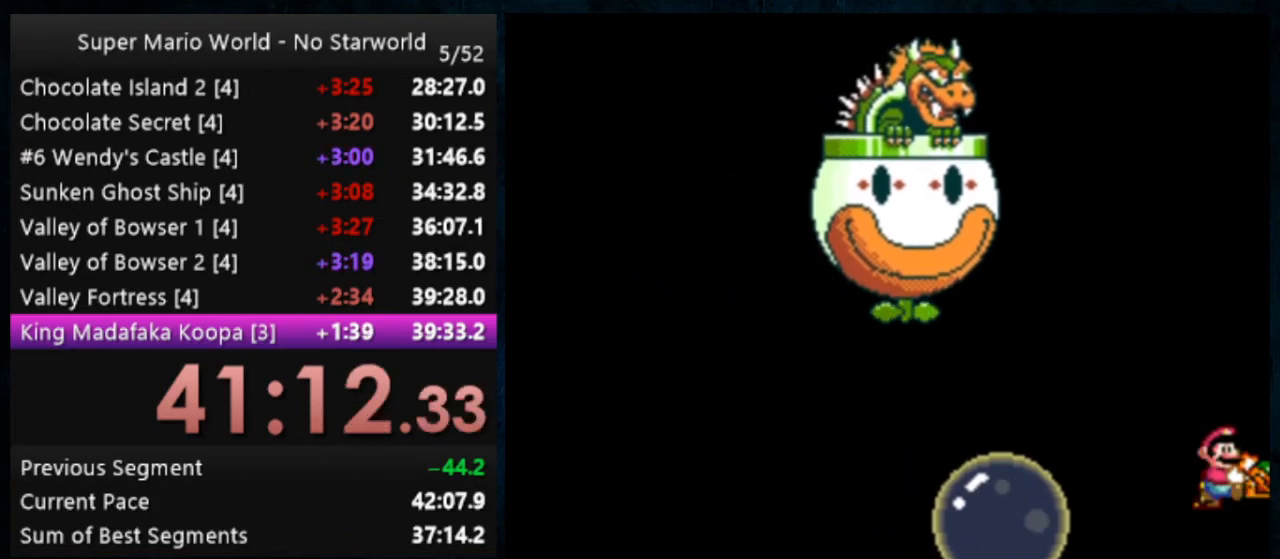
{"buttons": [], "events": [[133, "B", "up"], [200, "Y", "up"], [233, "Y", "down"], [333, "DPAD_UP", "up"], [333, "Y", "up"]]}
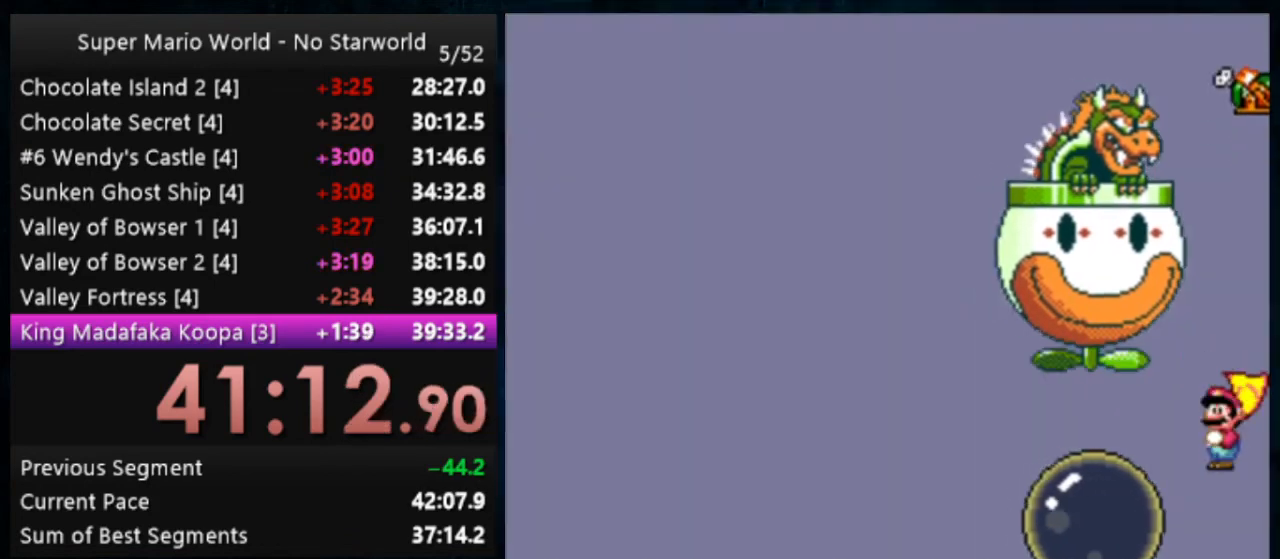
{"buttons": [], "events": [[133, "A", "down"], [267, "A", "up"]]}
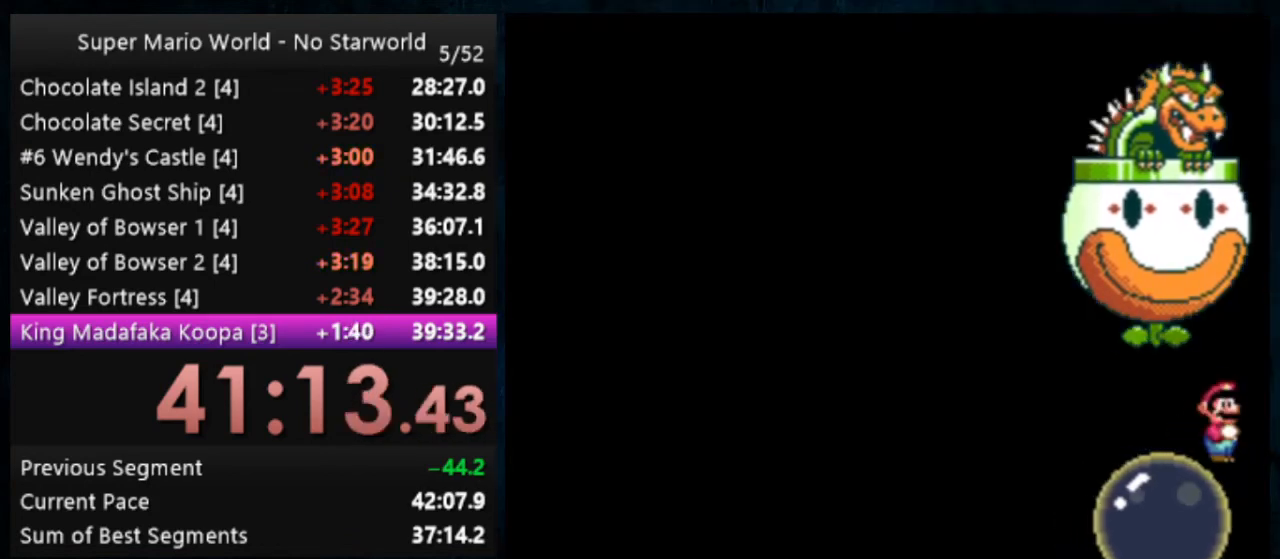
{"buttons": [], "events": []}
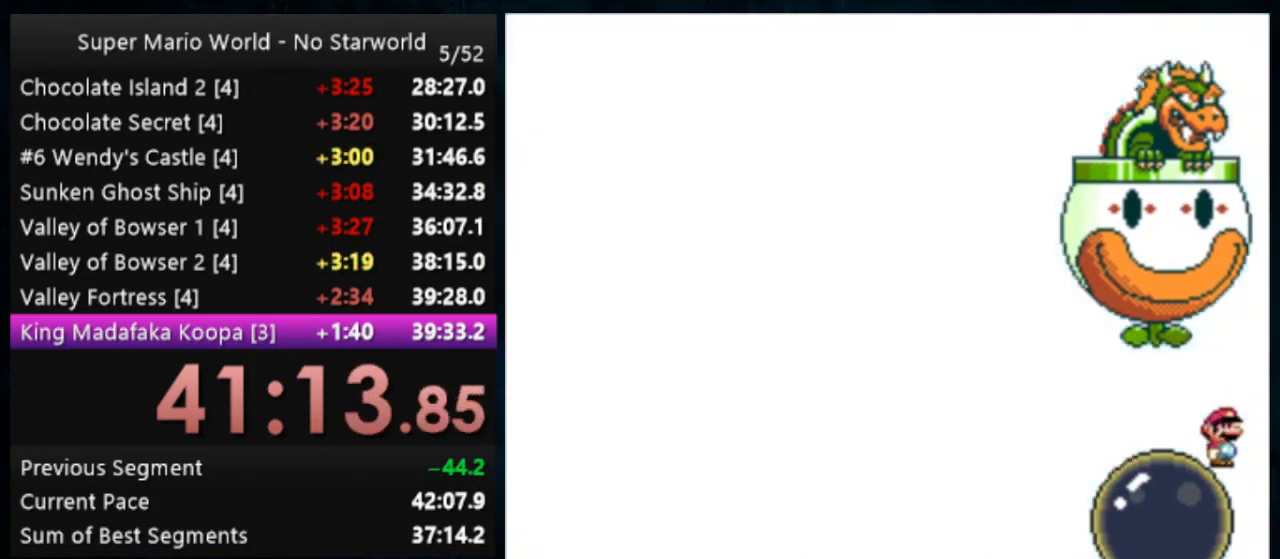
{"buttons": [], "events": []}
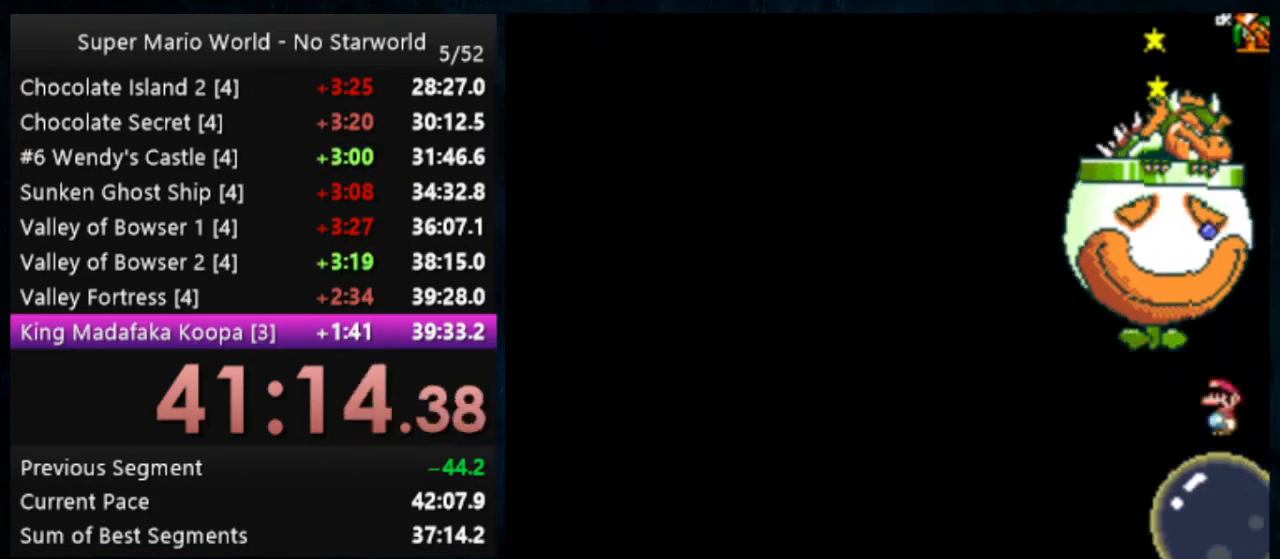
{"buttons": [], "events": []}
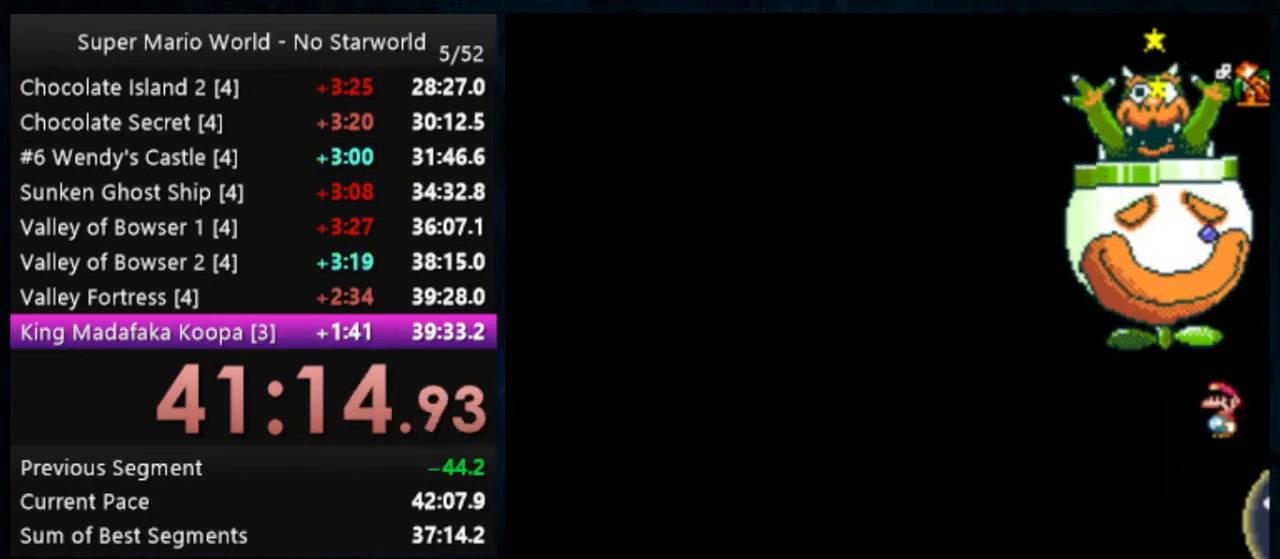
{"buttons": ["Y", "DPAD_LEFT"], "events": [[167, "DPAD_LEFT", "down"], [267, "Y", "down"]]}
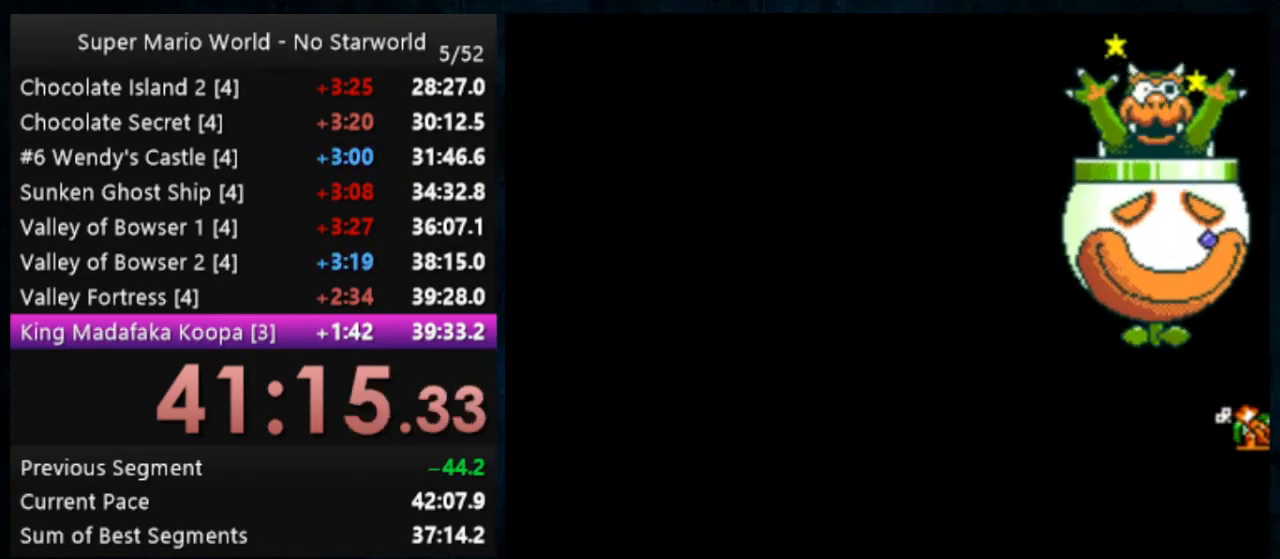
{"buttons": ["Y"], "events": [[333, "DPAD_LEFT", "up"]]}
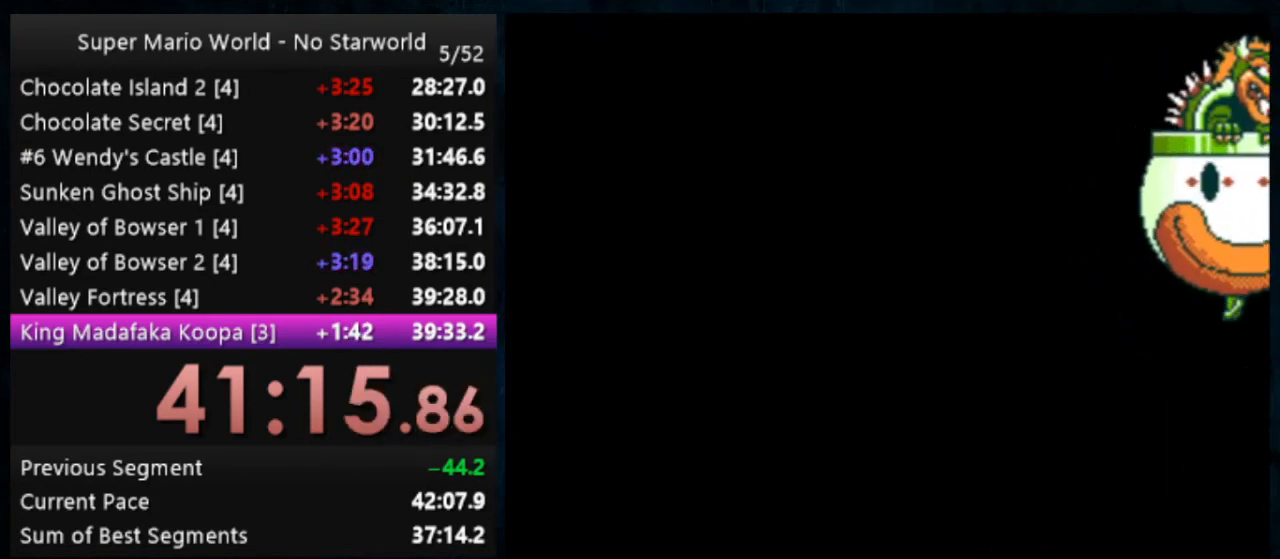
{"buttons": ["Y", "DPAD_UP"], "events": [[433, "DPAD_UP", "down"]]}
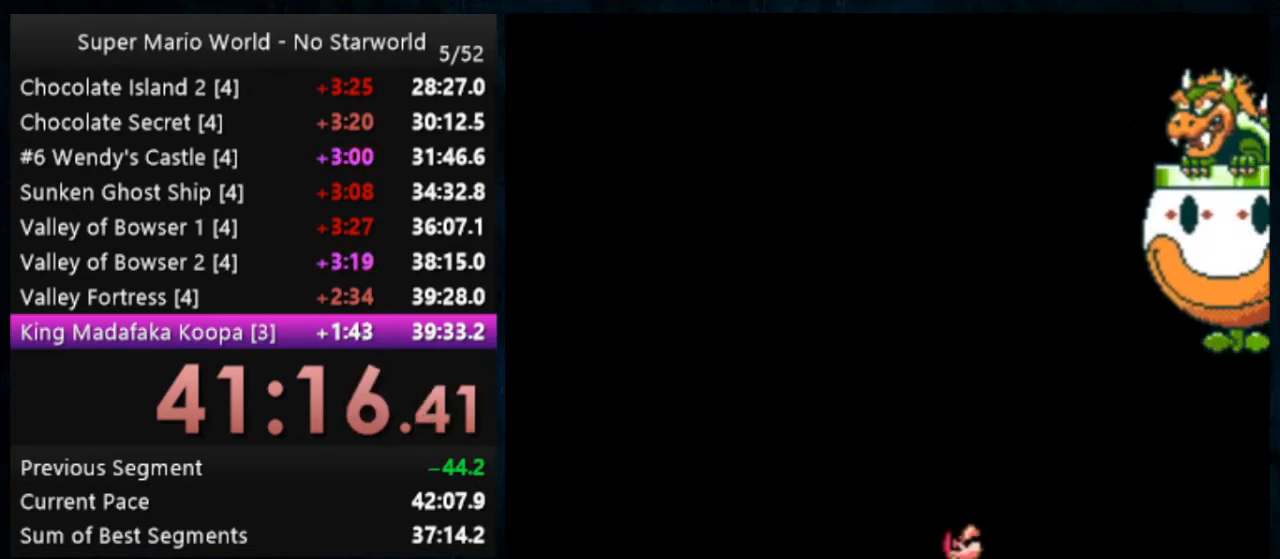
{"buttons": ["Y", "DPAD_UP"], "events": []}
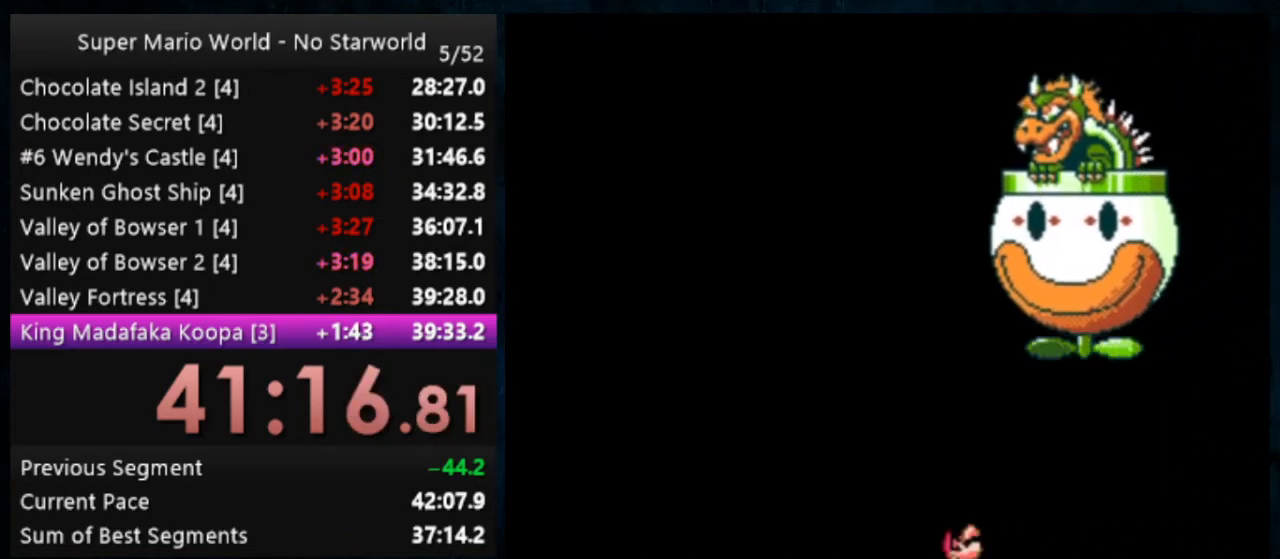
{"buttons": ["Y"], "events": [[100, "DPAD_UP", "up"]]}
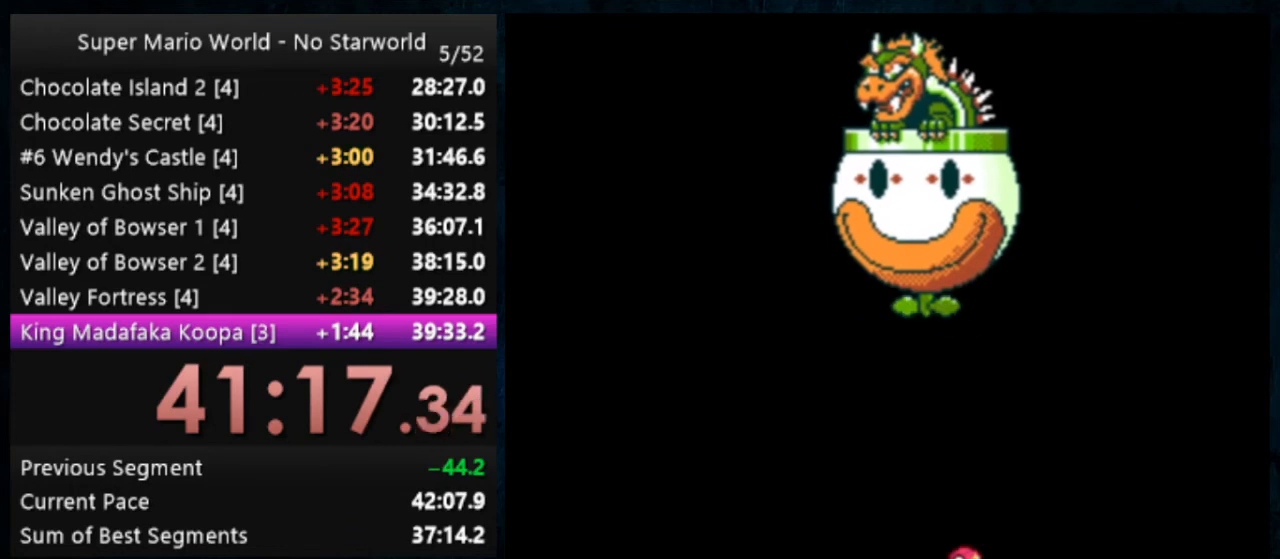
{"buttons": ["Y"], "events": []}
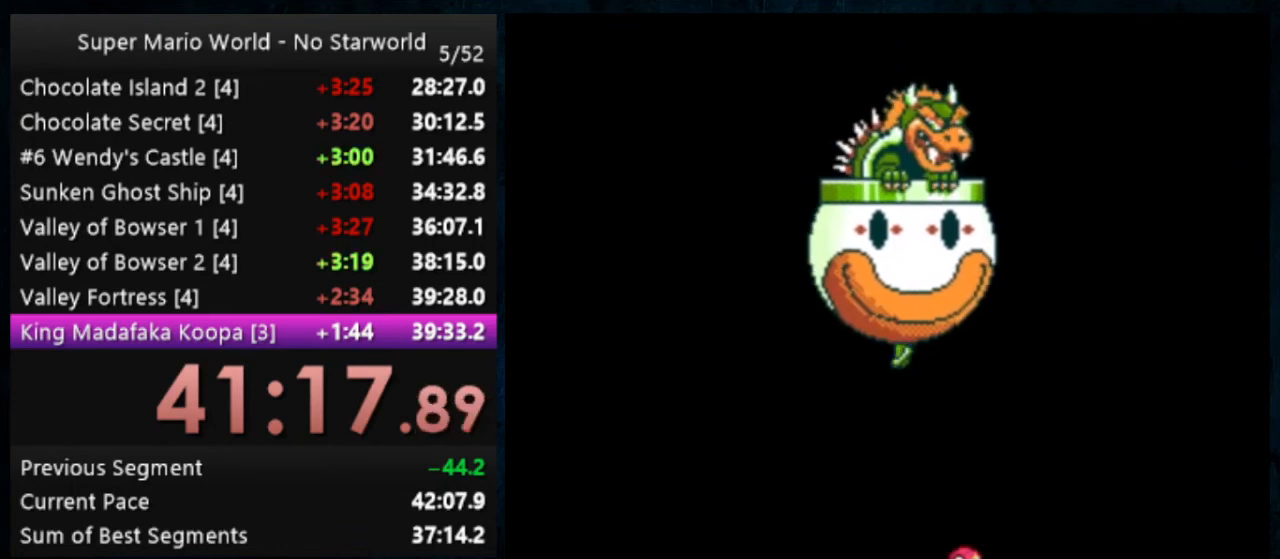
{"buttons": [], "events": [[500, "Y", "up"]]}
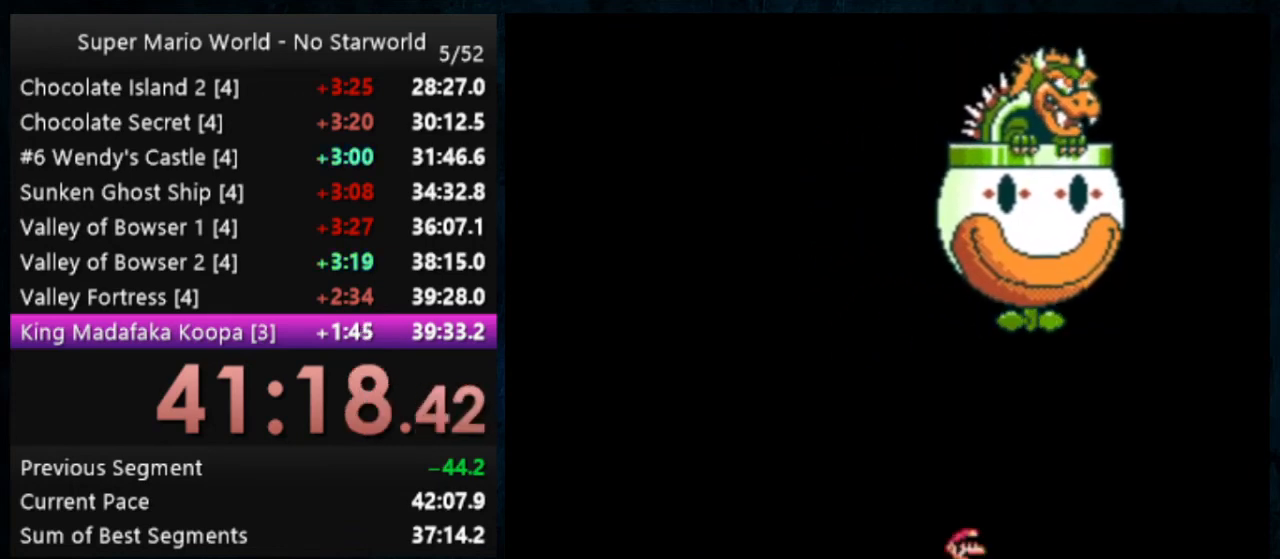
{"buttons": [], "events": []}
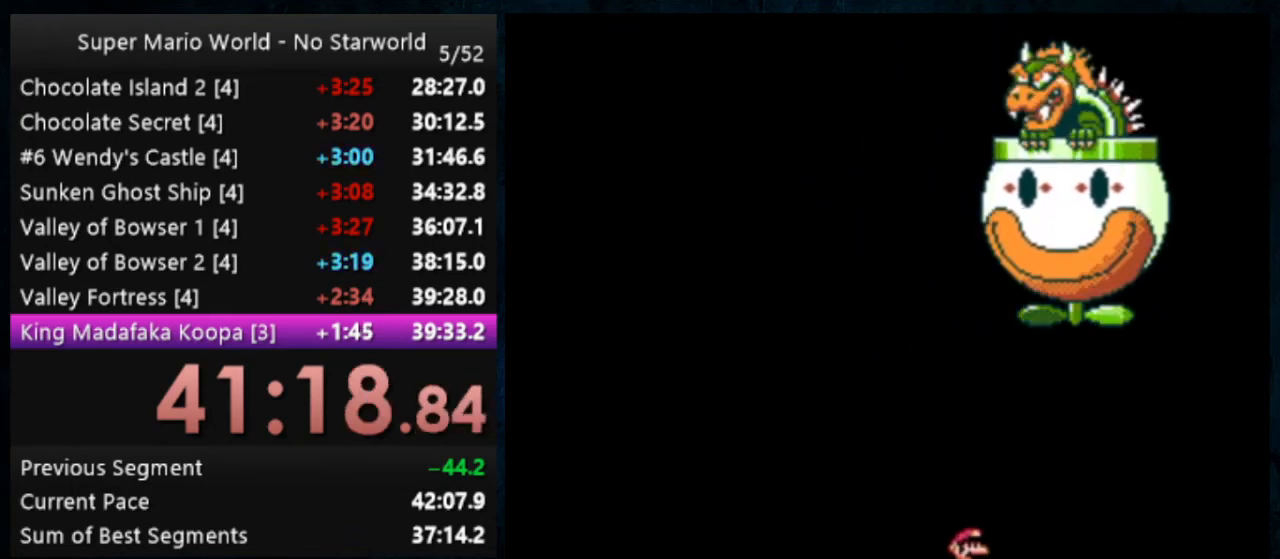
{"buttons": [], "events": []}
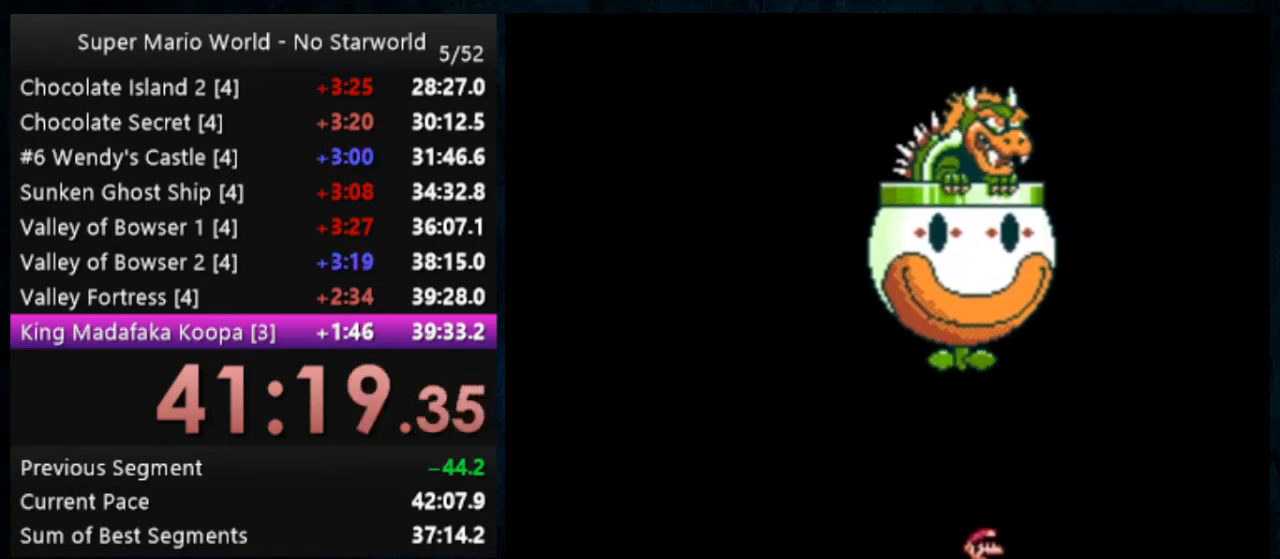
{"buttons": [], "events": []}